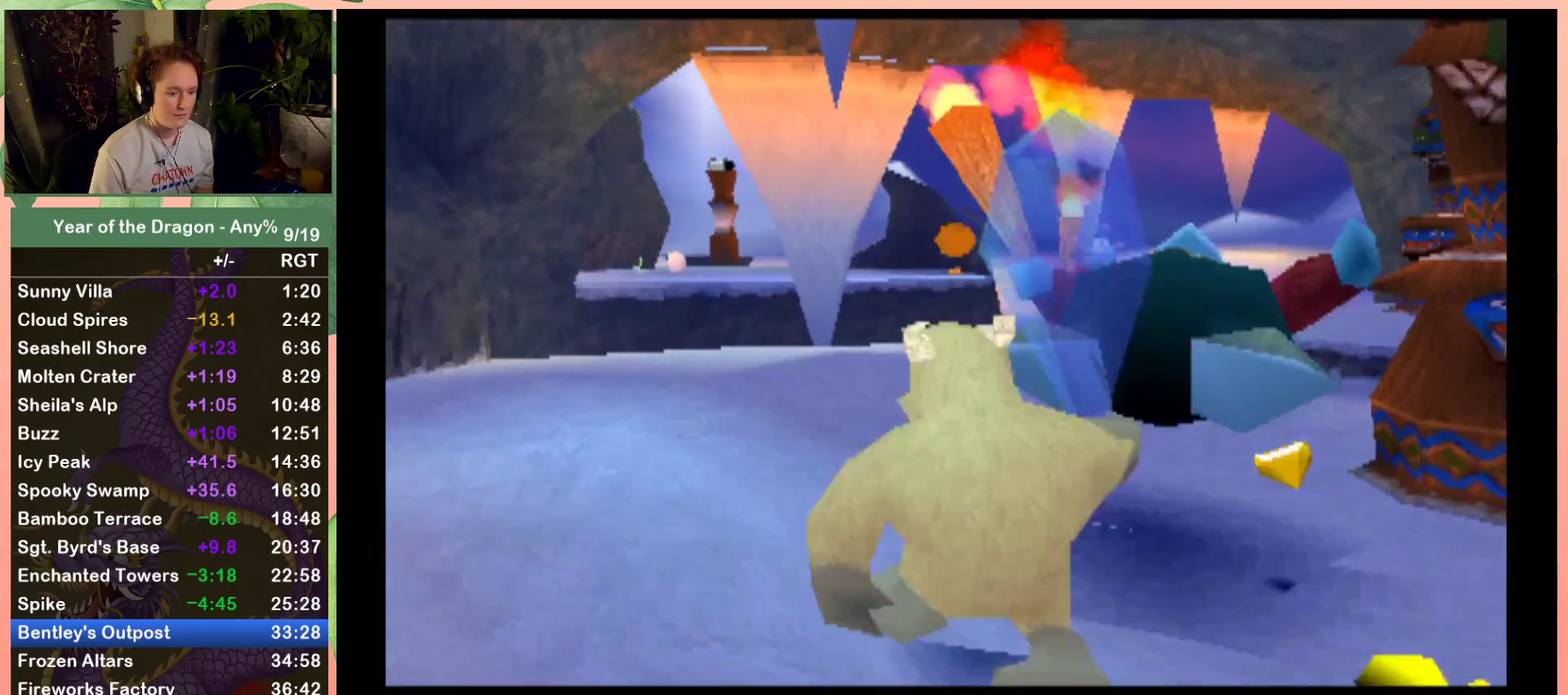
Gameplay with a controller (Xbox layout); each line is a JSON object with the inputs held at the frame after it. "events" lists button and stick changes between this image and that frame as [ms after this image, input, new state], when the widget could be followed in between. This document gives stick clicks only as held states, not as events.
{"buttons": ["DPAD_UP"], "left_stick": "center", "right_stick": "center", "events": []}
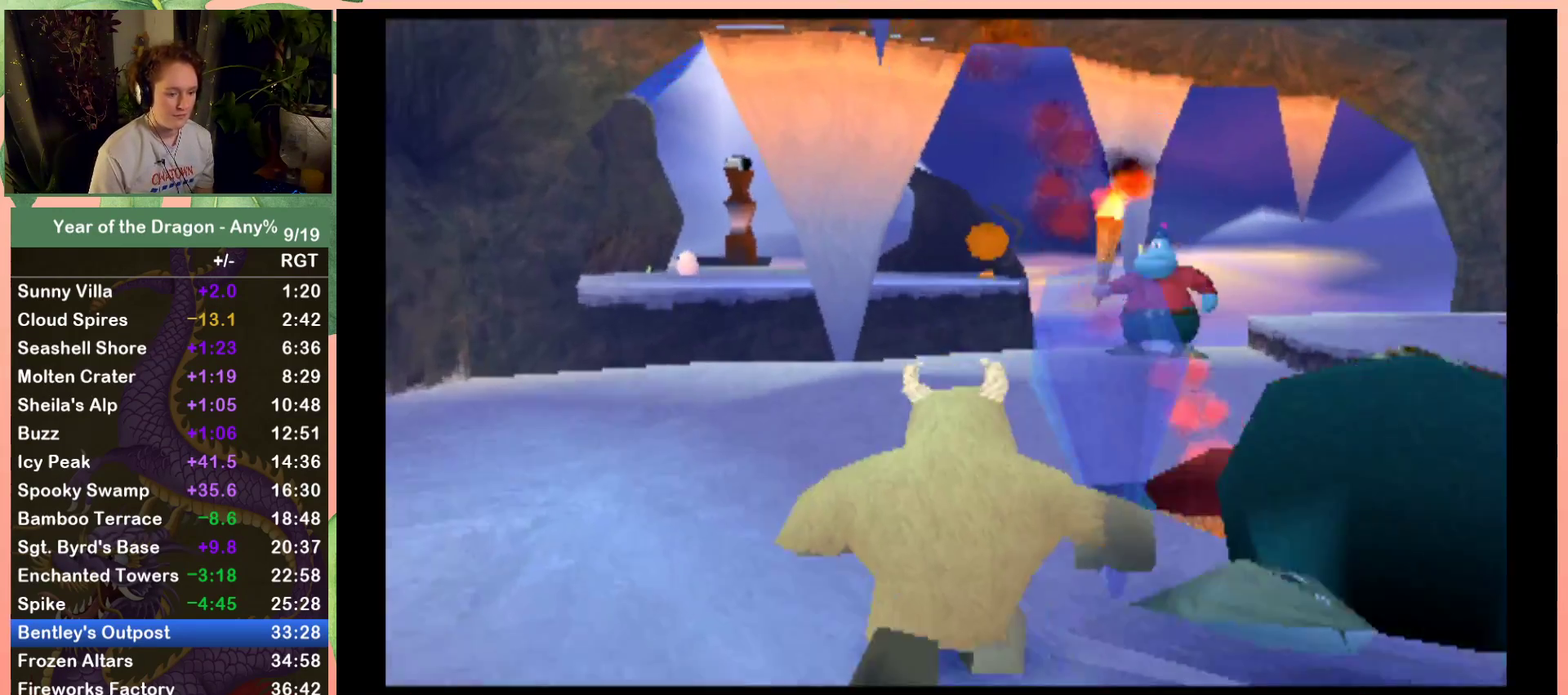
{"buttons": ["DPAD_UP"], "left_stick": "center", "right_stick": "center", "events": [[33, "DPAD_RIGHT", "down"], [300, "DPAD_RIGHT", "up"]]}
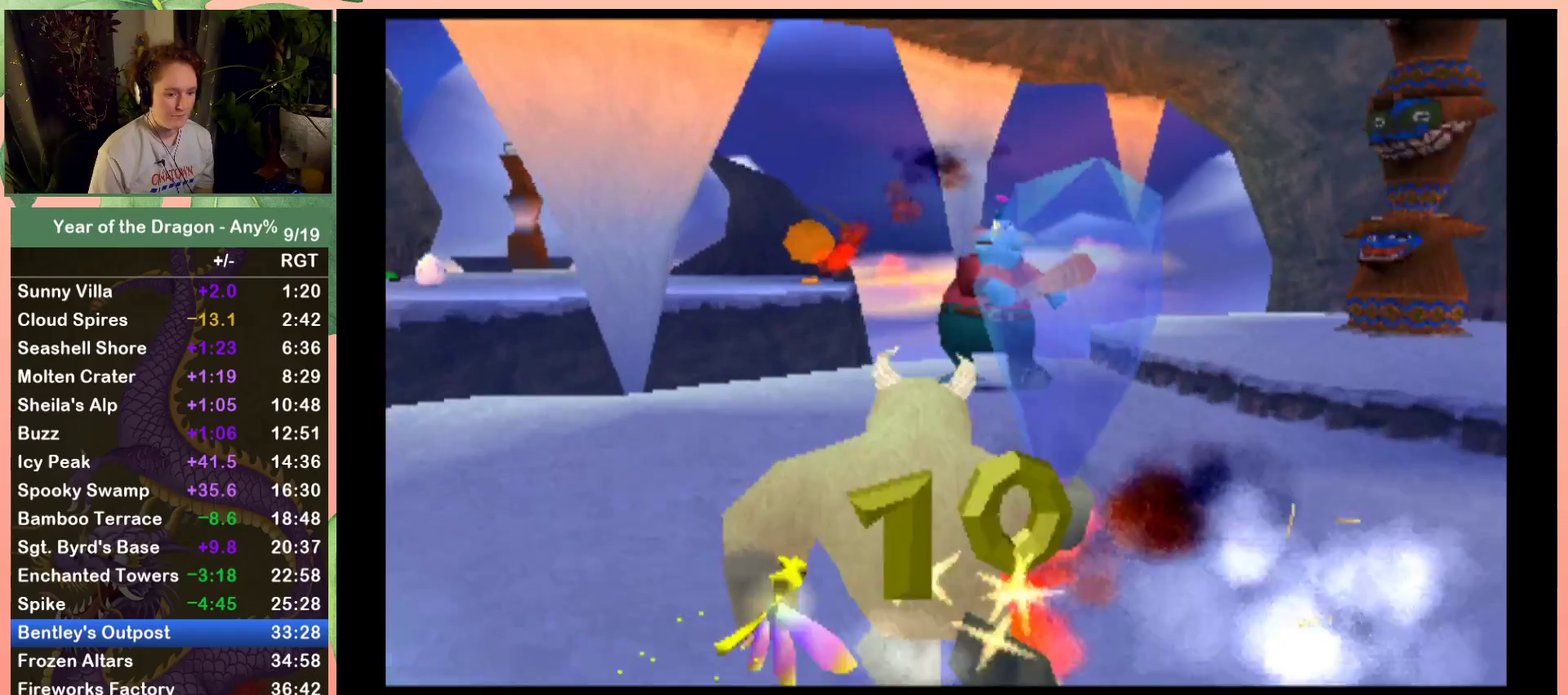
{"buttons": ["B", "DPAD_UP"], "left_stick": "center", "right_stick": "center", "events": [[67, "DPAD_RIGHT", "down"], [201, "DPAD_RIGHT", "up"], [401, "B", "down"]]}
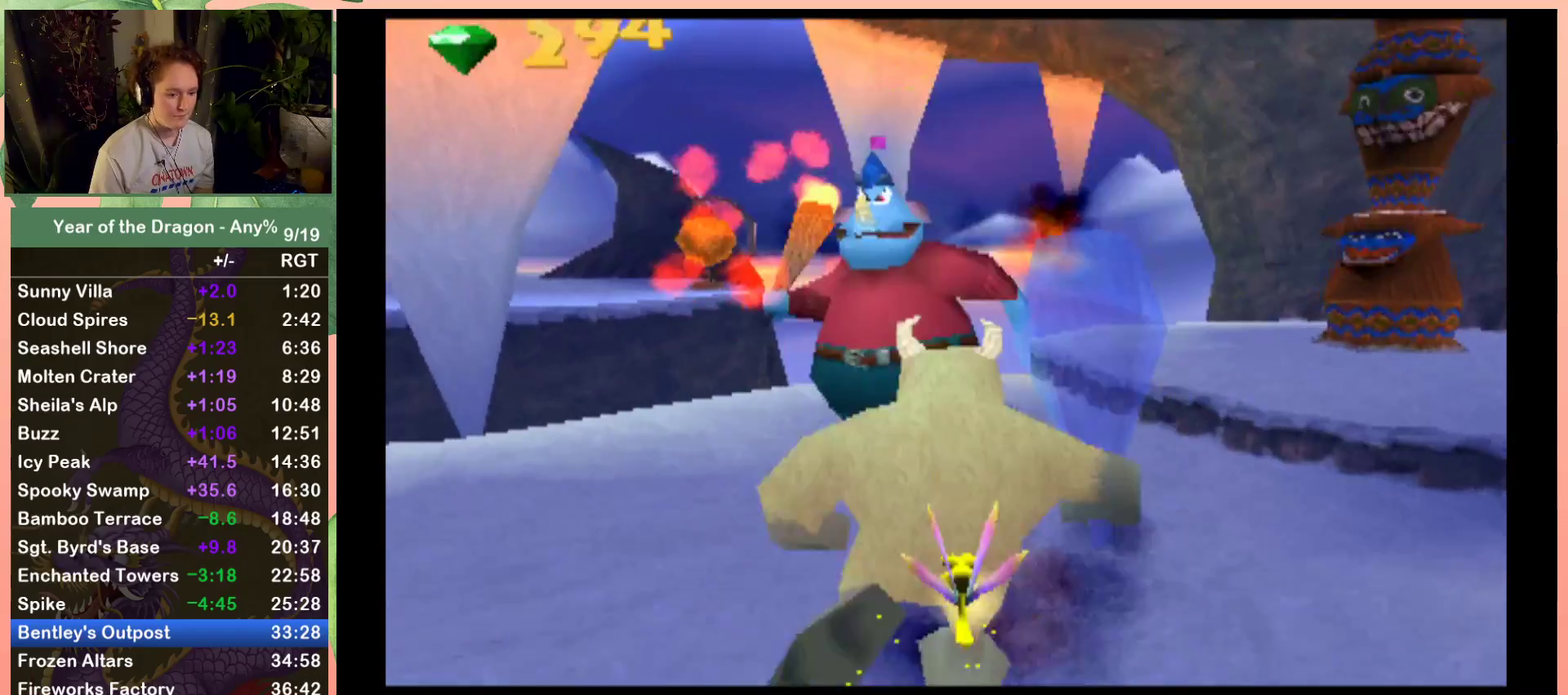
{"buttons": ["DPAD_LEFT"], "left_stick": "center", "right_stick": "center", "events": [[67, "B", "up"], [133, "B", "down"], [300, "B", "up"], [434, "DPAD_LEFT", "down"], [500, "DPAD_UP", "up"]]}
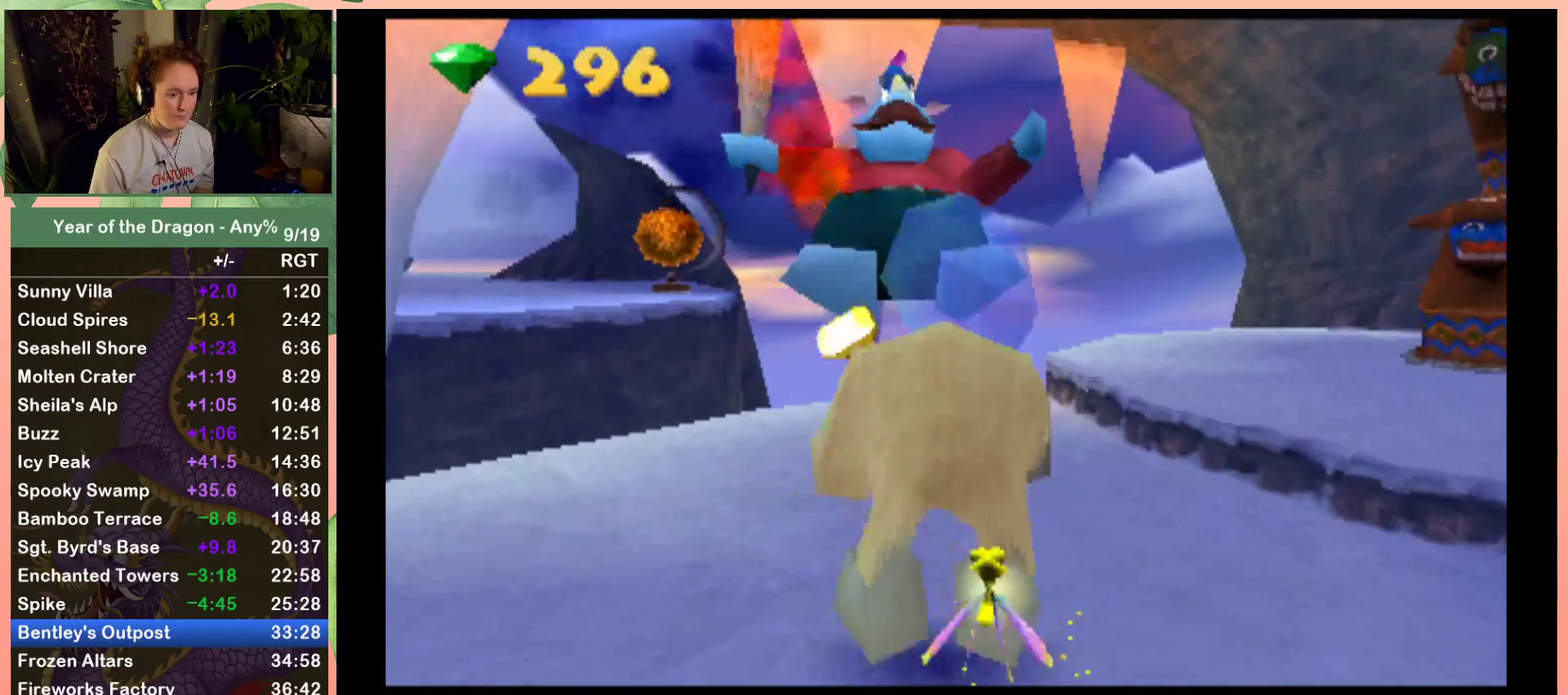
{"buttons": [], "left_stick": "center", "right_stick": "center", "events": [[334, "DPAD_UP", "down"], [434, "DPAD_LEFT", "up"], [434, "DPAD_UP", "up"]]}
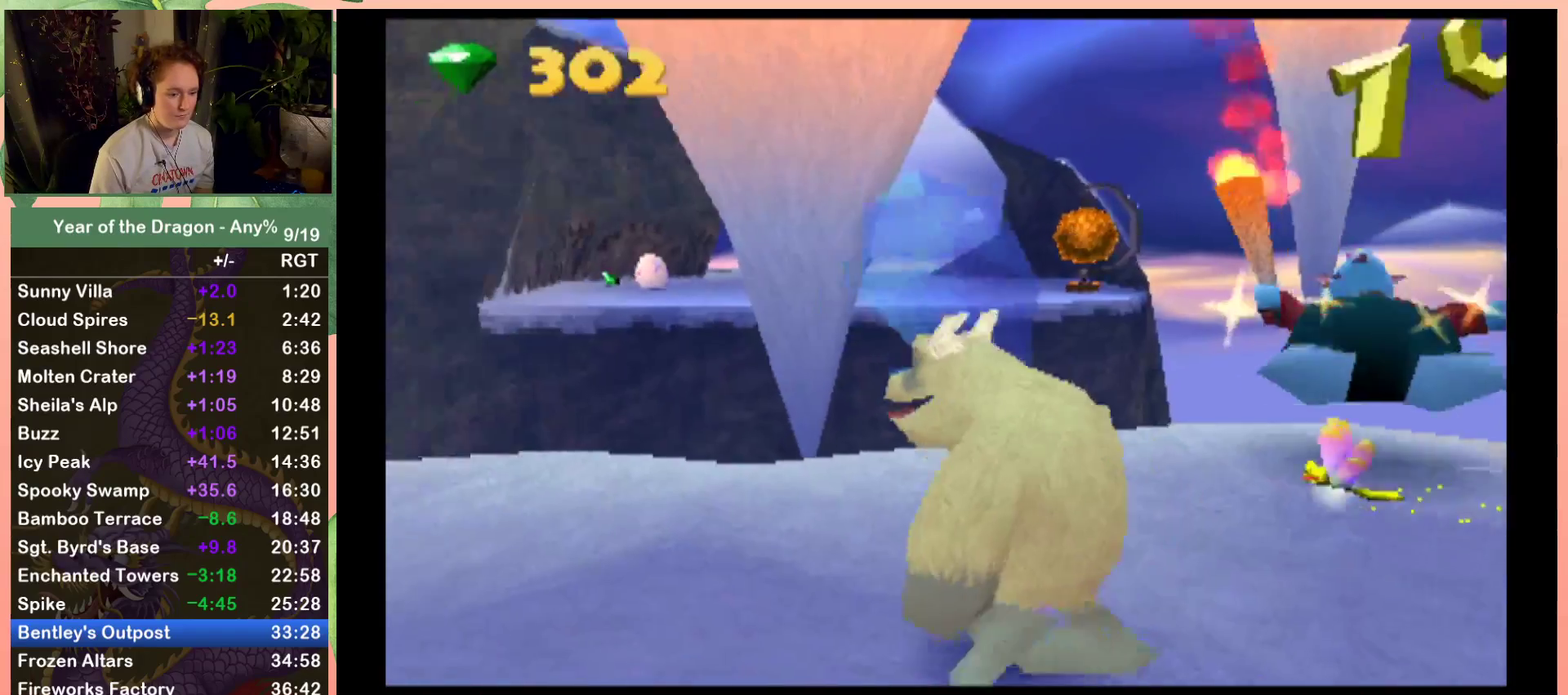
{"buttons": ["DPAD_UP"], "left_stick": "center", "right_stick": "center", "events": [[434, "DPAD_UP", "down"]]}
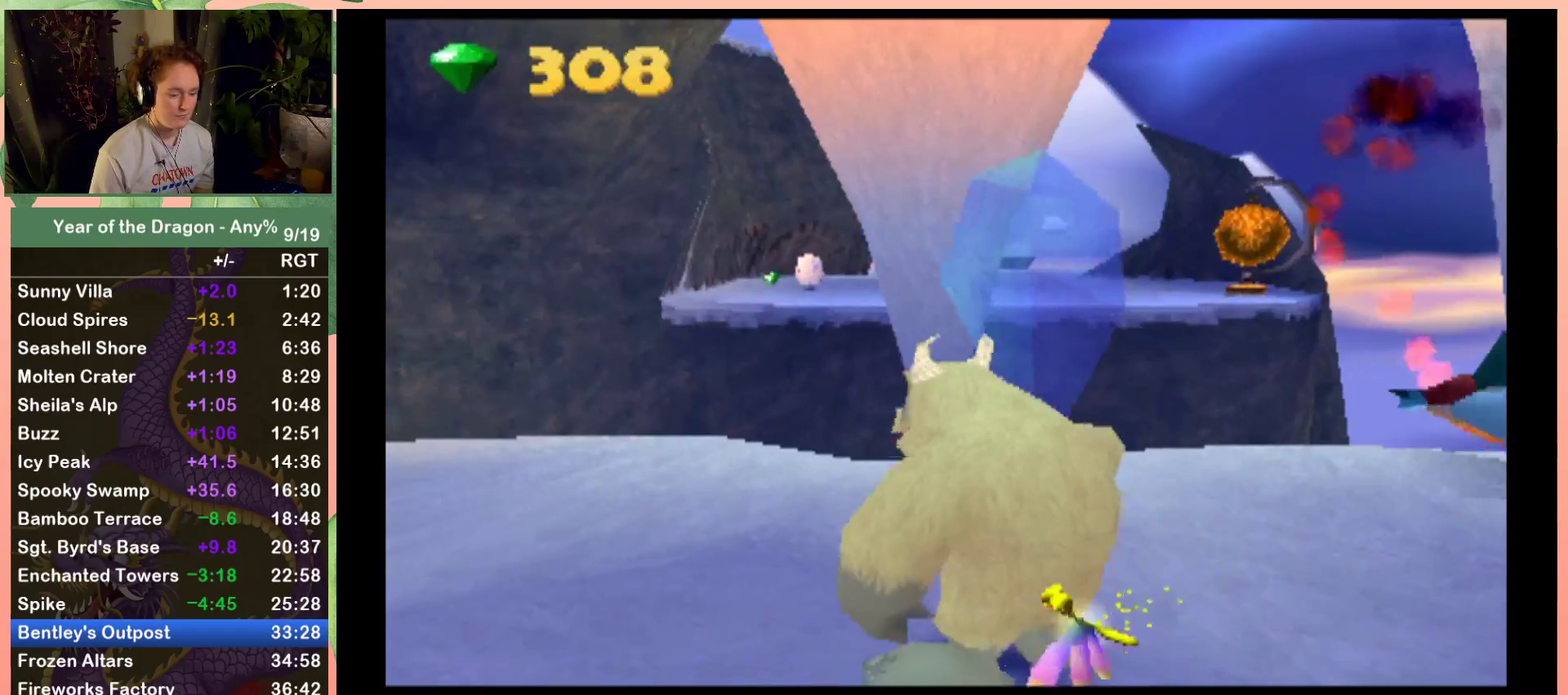
{"buttons": ["R2"], "left_stick": "center", "right_stick": "center", "events": [[267, "DPAD_UP", "up"], [401, "R2", "down"]]}
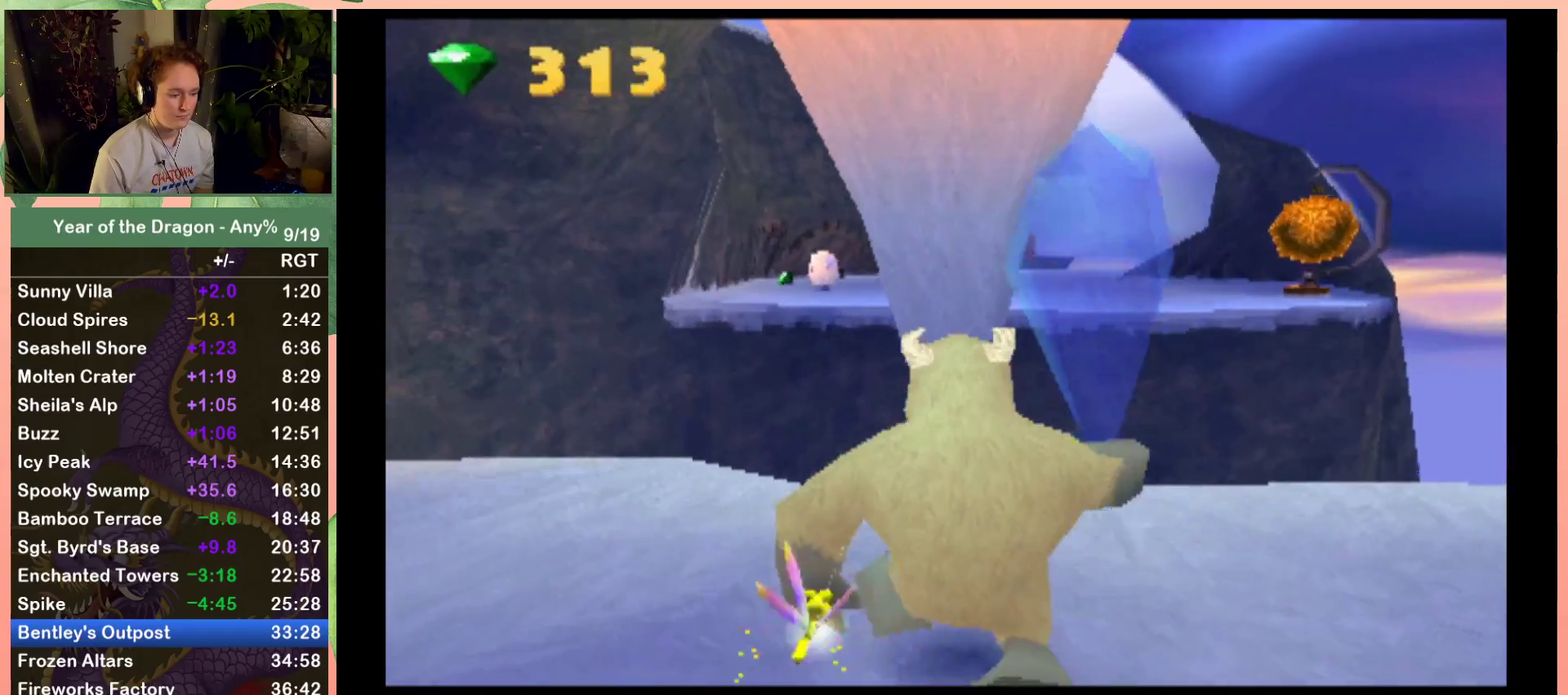
{"buttons": ["R2"], "left_stick": "center", "right_stick": "center", "events": [[133, "DPAD_LEFT", "down"], [167, "DPAD_DOWN", "down"], [367, "DPAD_DOWN", "up"], [367, "DPAD_LEFT", "up"]]}
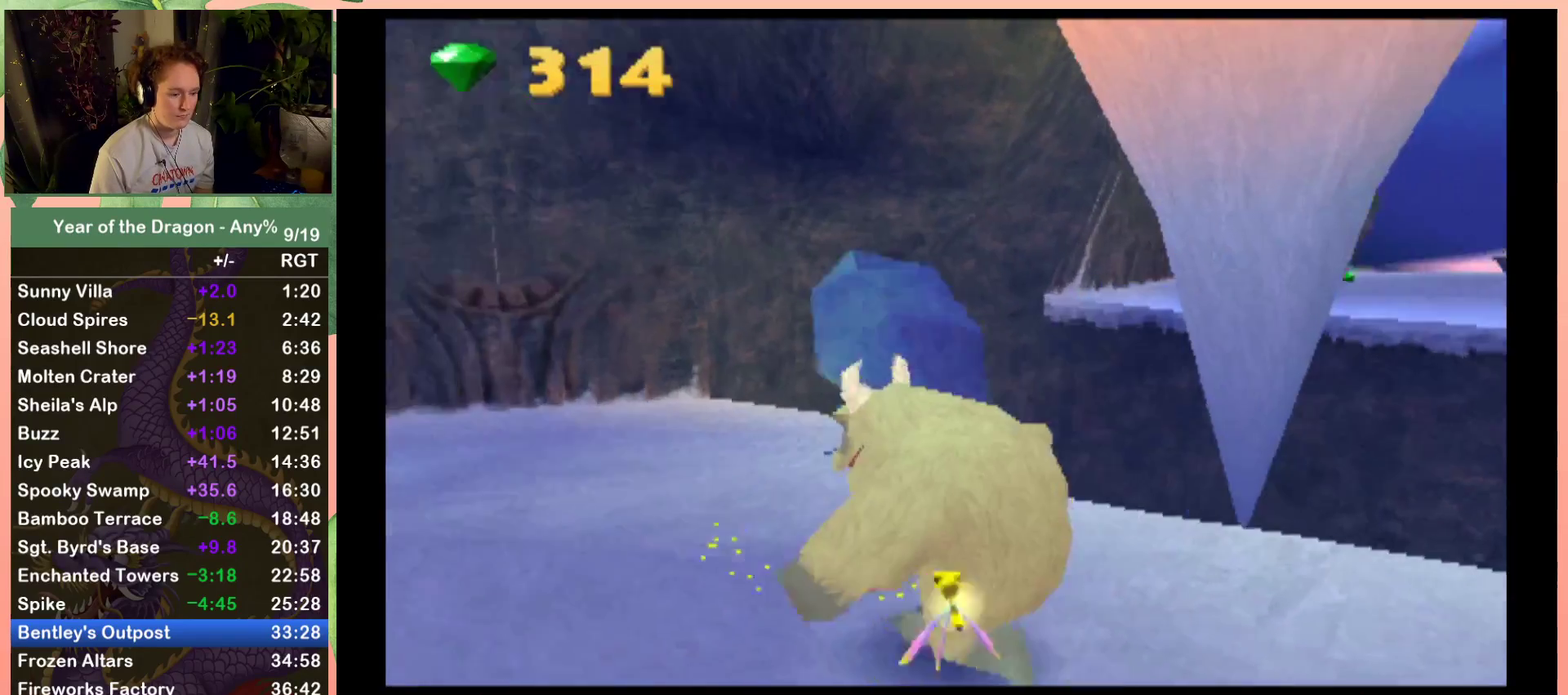
{"buttons": ["R2"], "left_stick": "center", "right_stick": "center", "events": [[234, "DPAD_DOWN", "down"], [468, "DPAD_DOWN", "up"]]}
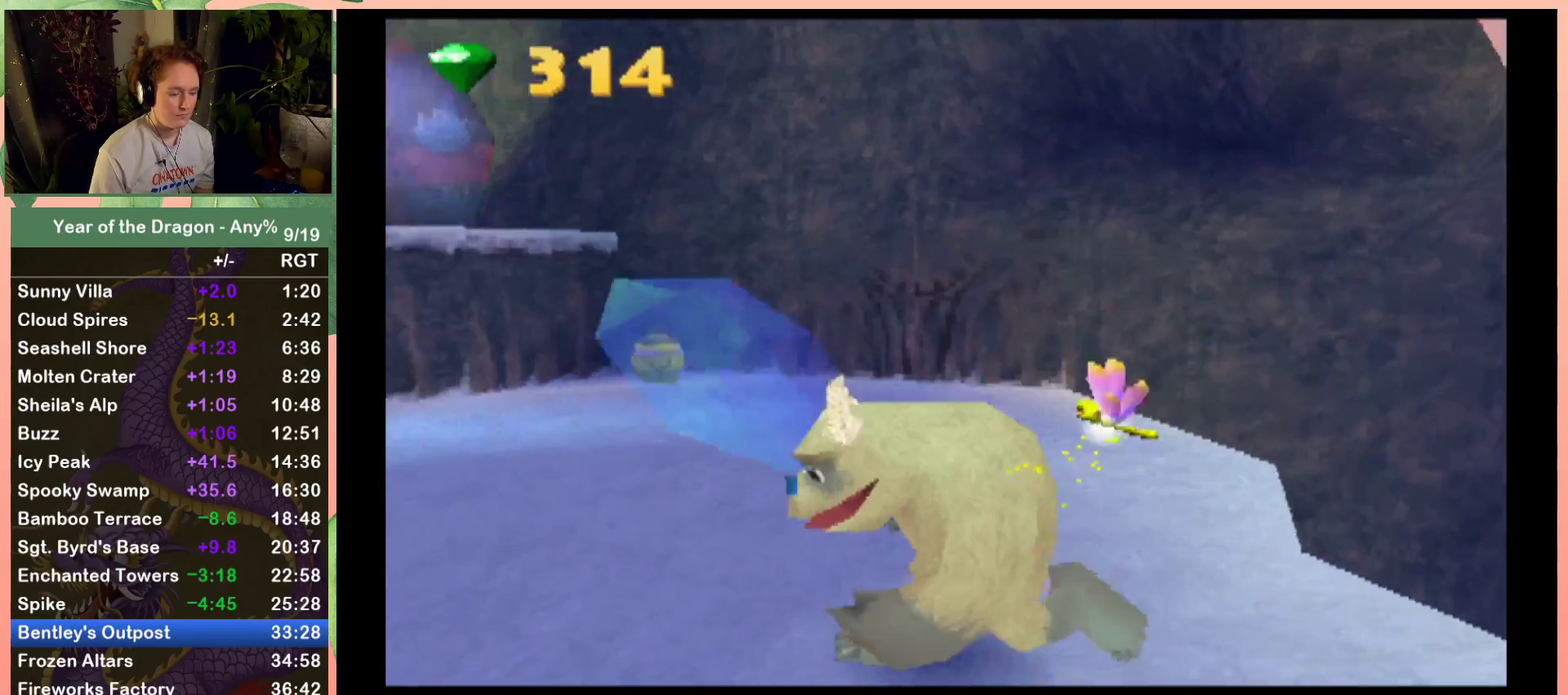
{"buttons": ["R2", "DPAD_DOWN", "DPAD_LEFT"], "left_stick": "center", "right_stick": "center", "events": [[100, "R2", "up"], [334, "R2", "down"], [367, "DPAD_LEFT", "down"], [400, "DPAD_DOWN", "down"]]}
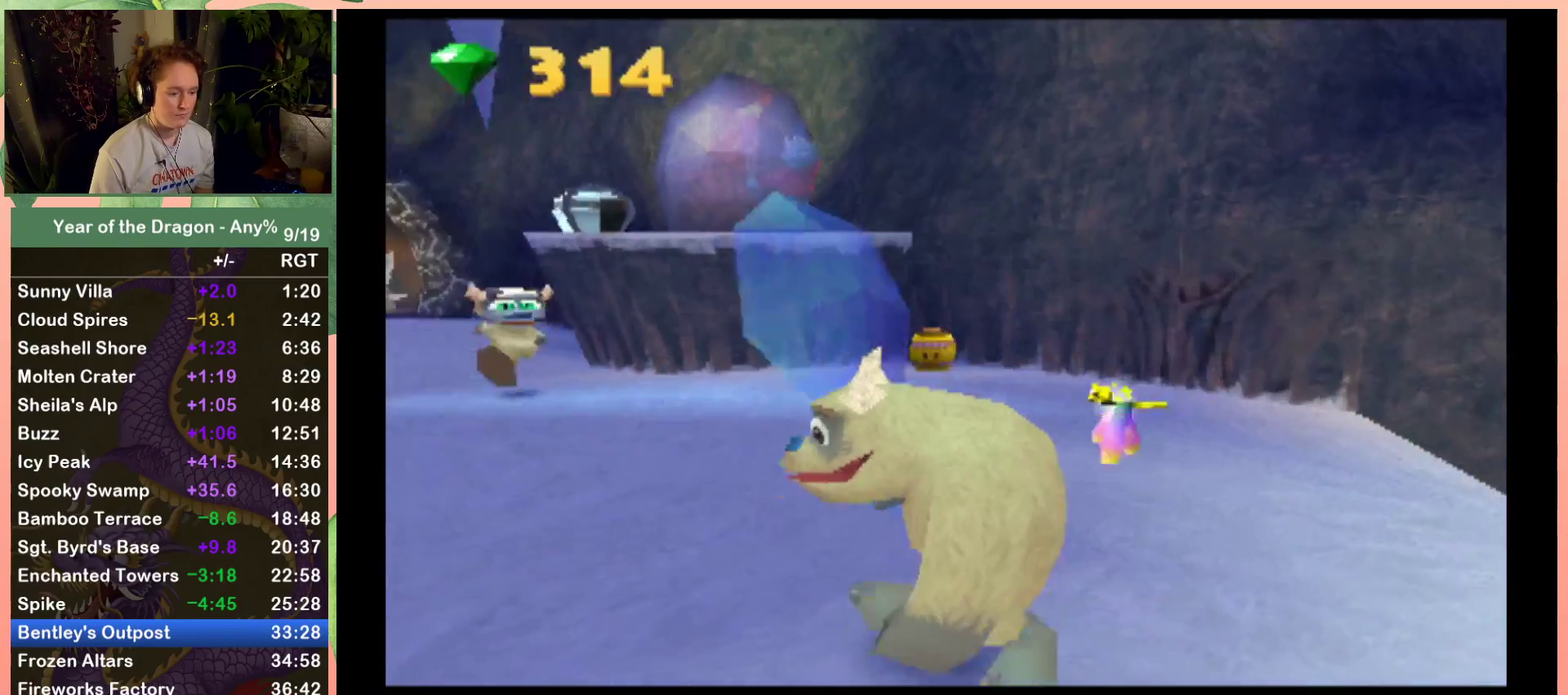
{"buttons": ["DPAD_UP"], "left_stick": "center", "right_stick": "center", "events": [[34, "DPAD_DOWN", "up"], [67, "DPAD_LEFT", "up"], [67, "R2", "up"], [401, "DPAD_UP", "down"]]}
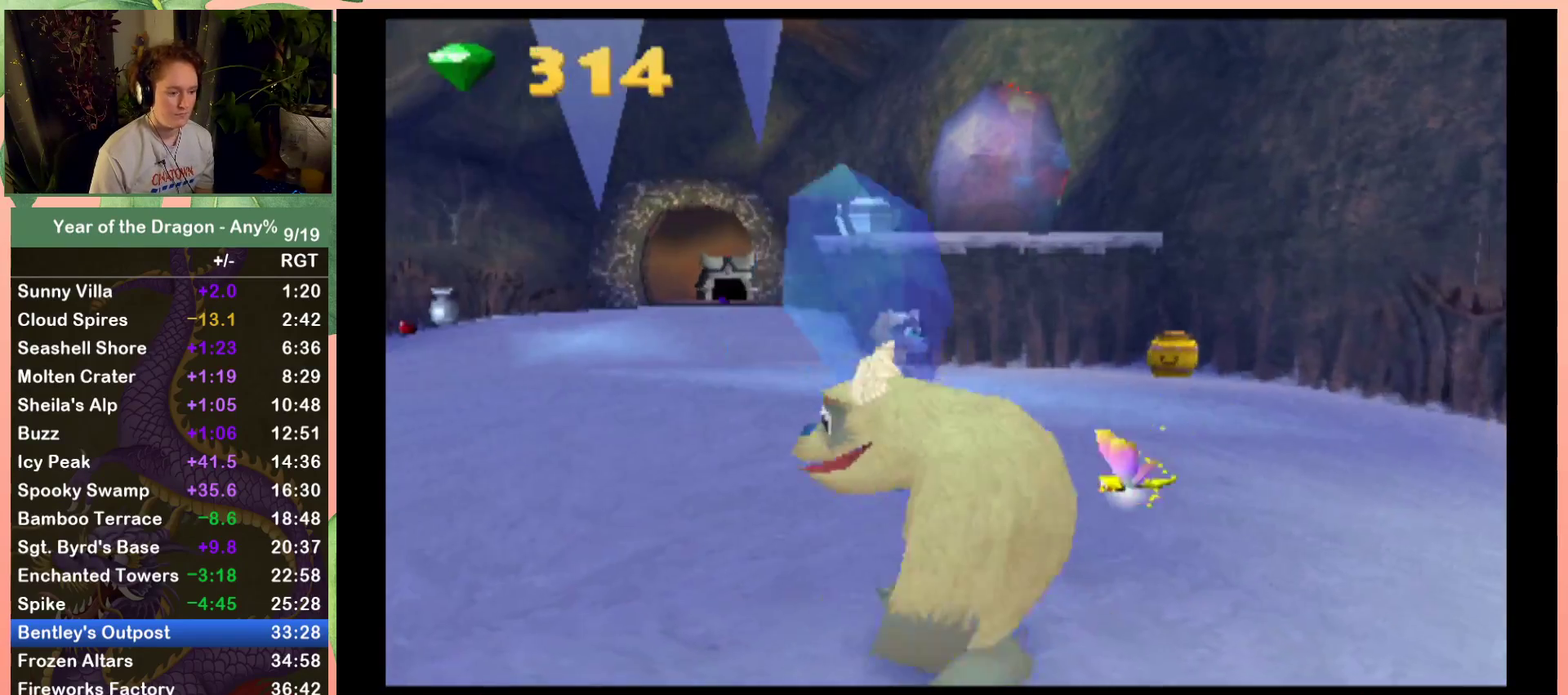
{"buttons": ["DPAD_UP", "DPAD_RIGHT"], "left_stick": "center", "right_stick": "center", "events": [[100, "DPAD_RIGHT", "down"]]}
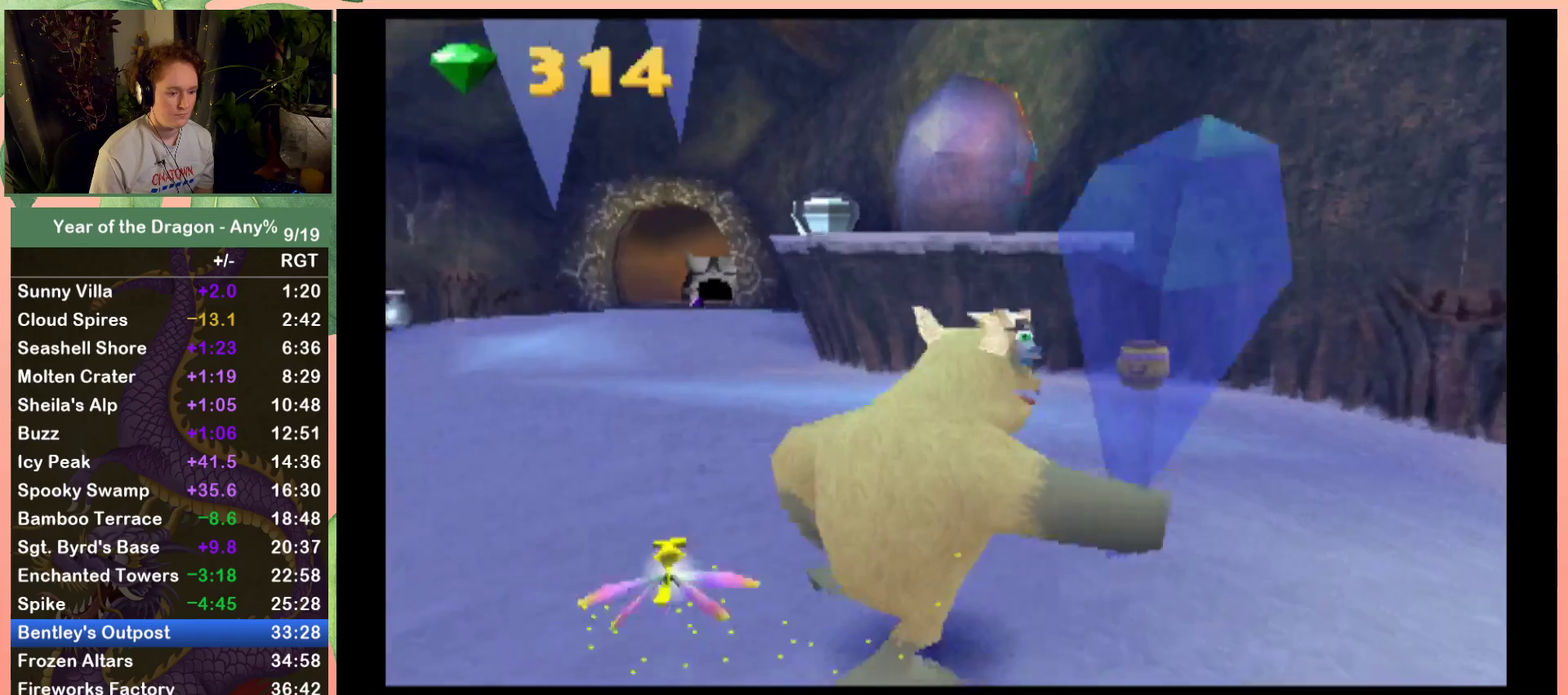
{"buttons": ["DPAD_UP"], "left_stick": "center", "right_stick": "center", "events": [[367, "DPAD_RIGHT", "up"]]}
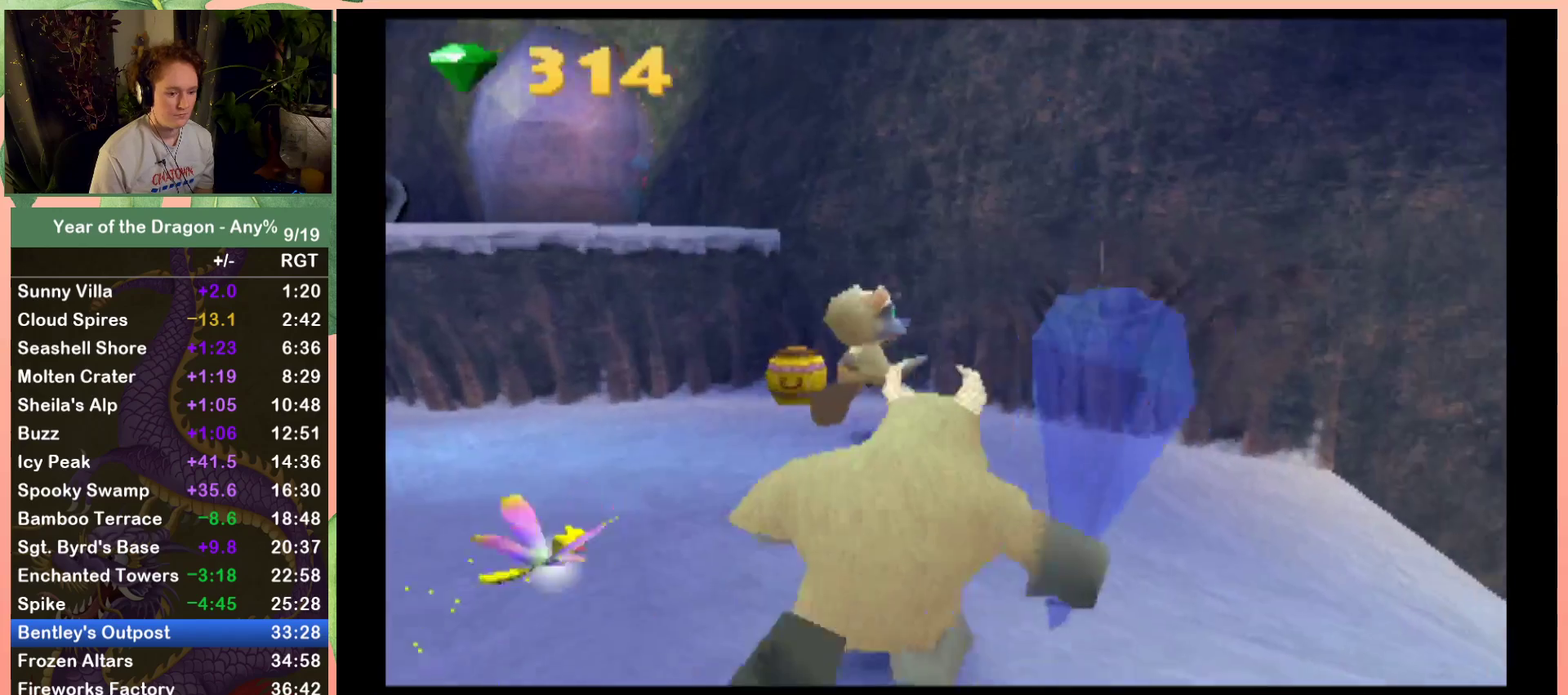
{"buttons": [], "left_stick": "center", "right_stick": "center", "events": [[33, "DPAD_RIGHT", "down"], [166, "DPAD_RIGHT", "up"], [467, "DPAD_UP", "up"]]}
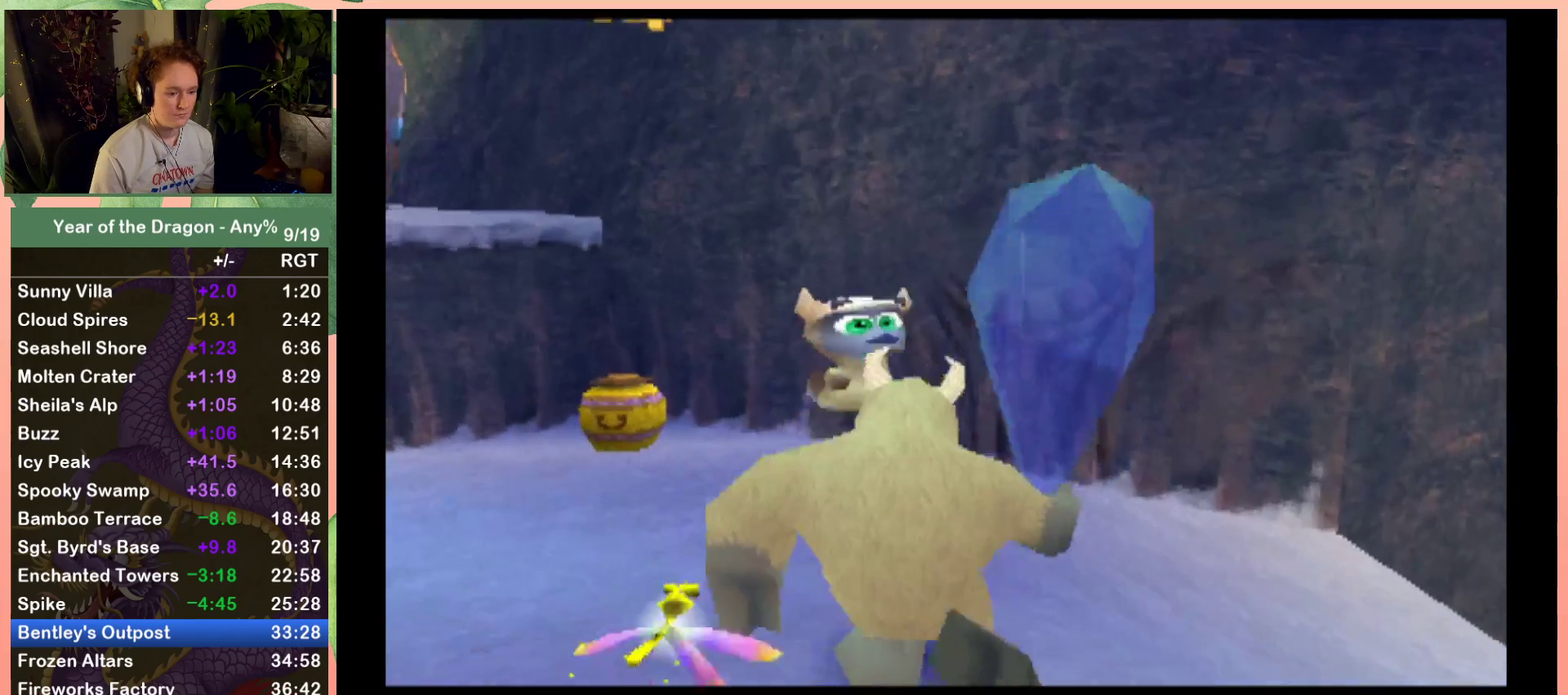
{"buttons": [], "left_stick": "center", "right_stick": "center", "events": [[434, "DPAD_UP", "down"], [501, "DPAD_UP", "up"]]}
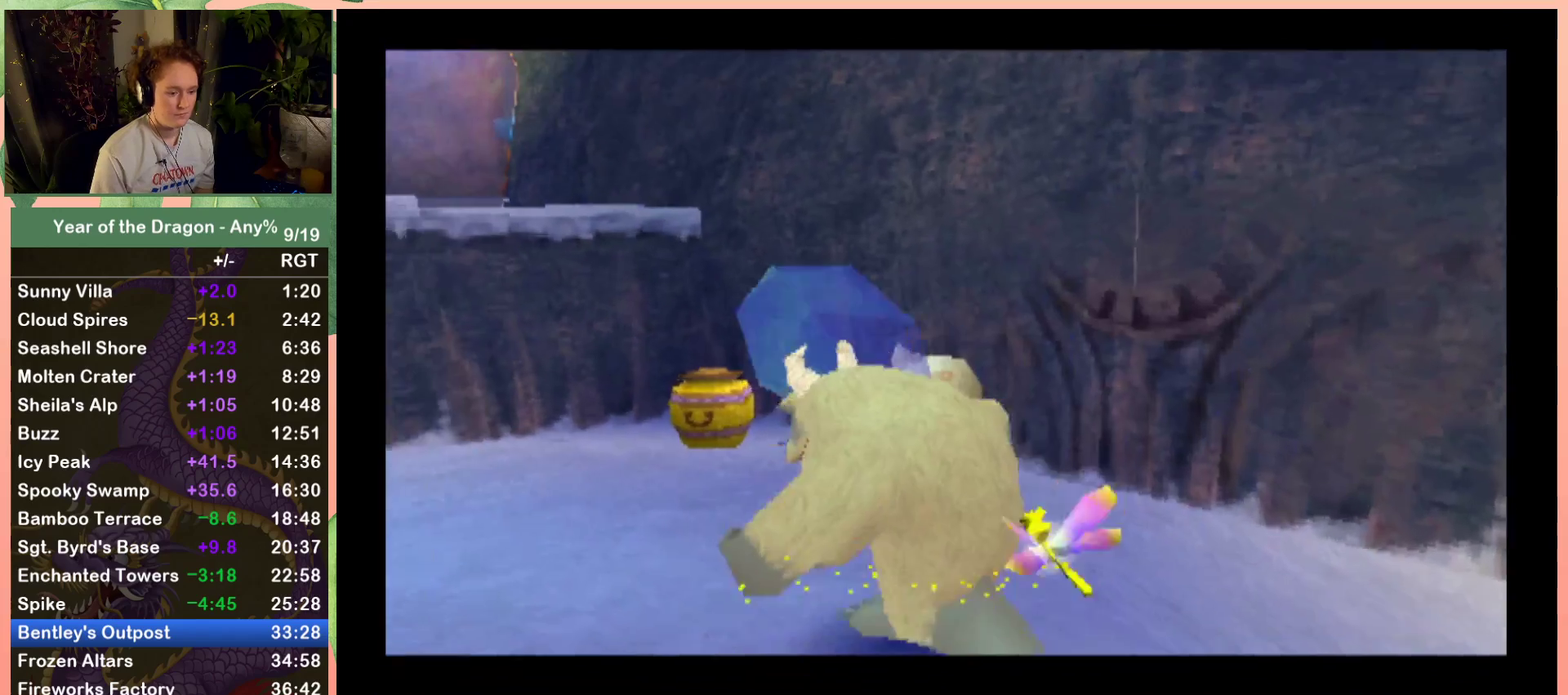
{"buttons": [], "left_stick": "center", "right_stick": "center", "events": []}
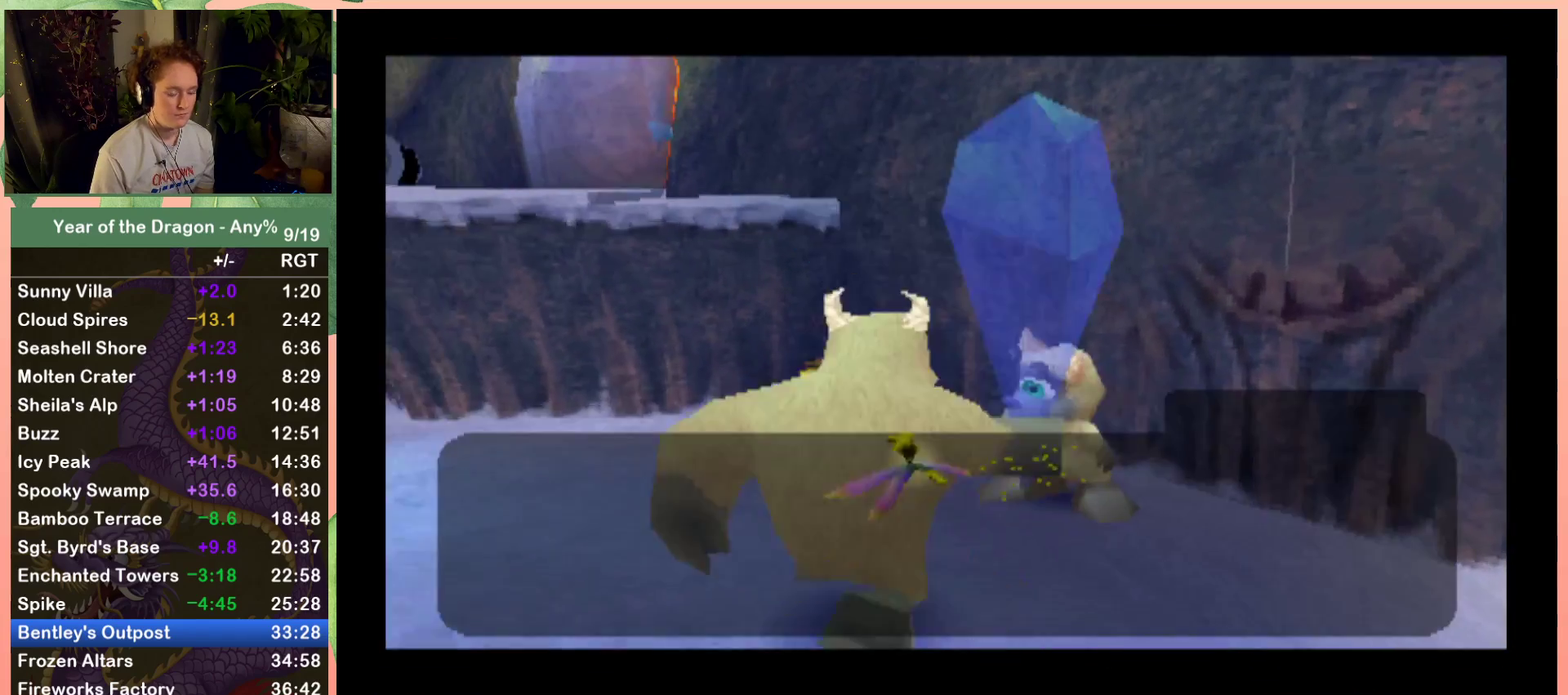
{"buttons": [], "left_stick": "center", "right_stick": "center", "events": [[67, "START", "down"], [134, "START", "up"], [234, "START", "down"], [300, "START", "up"], [367, "START", "down"], [467, "START", "up"]]}
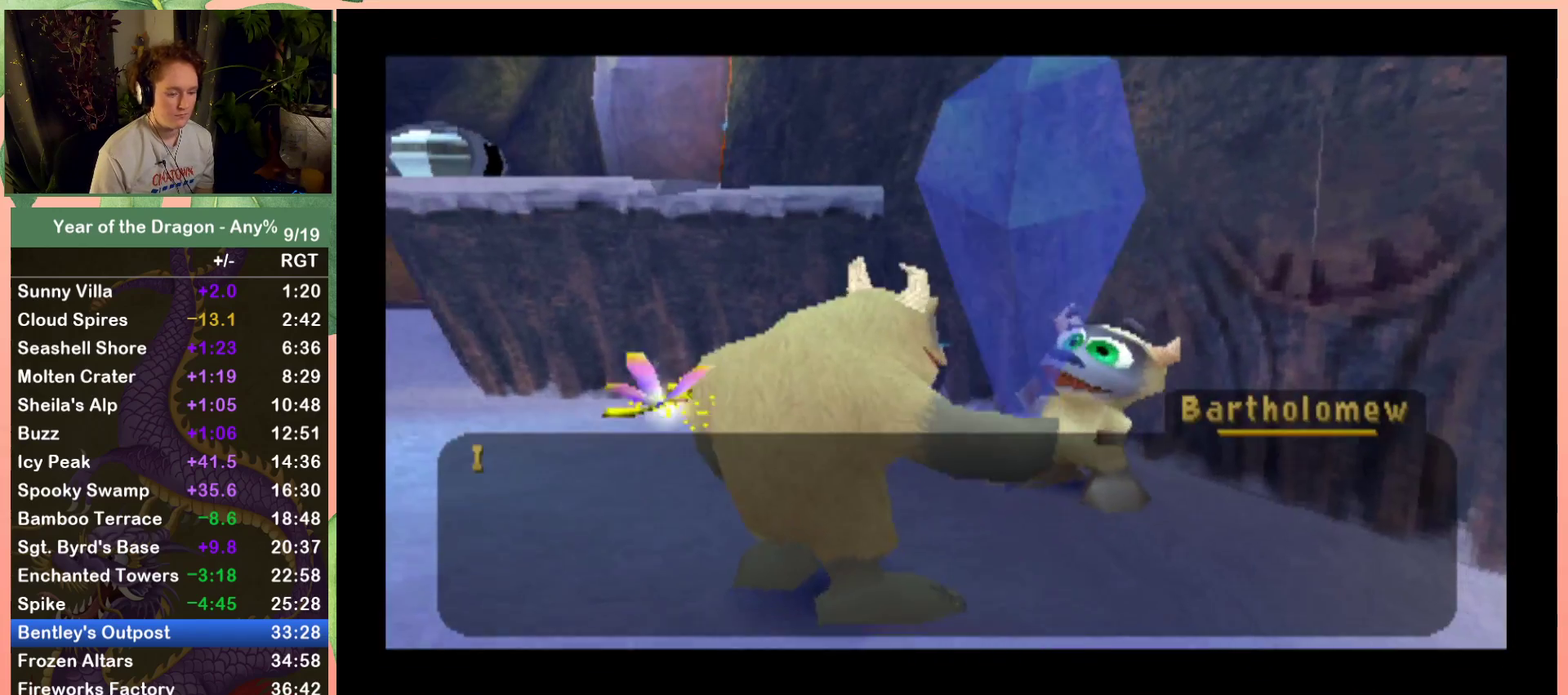
{"buttons": [], "left_stick": "center", "right_stick": "center", "events": [[33, "START", "down"], [100, "START", "up"], [200, "START", "down"], [266, "START", "up"], [333, "START", "down"], [433, "START", "up"]]}
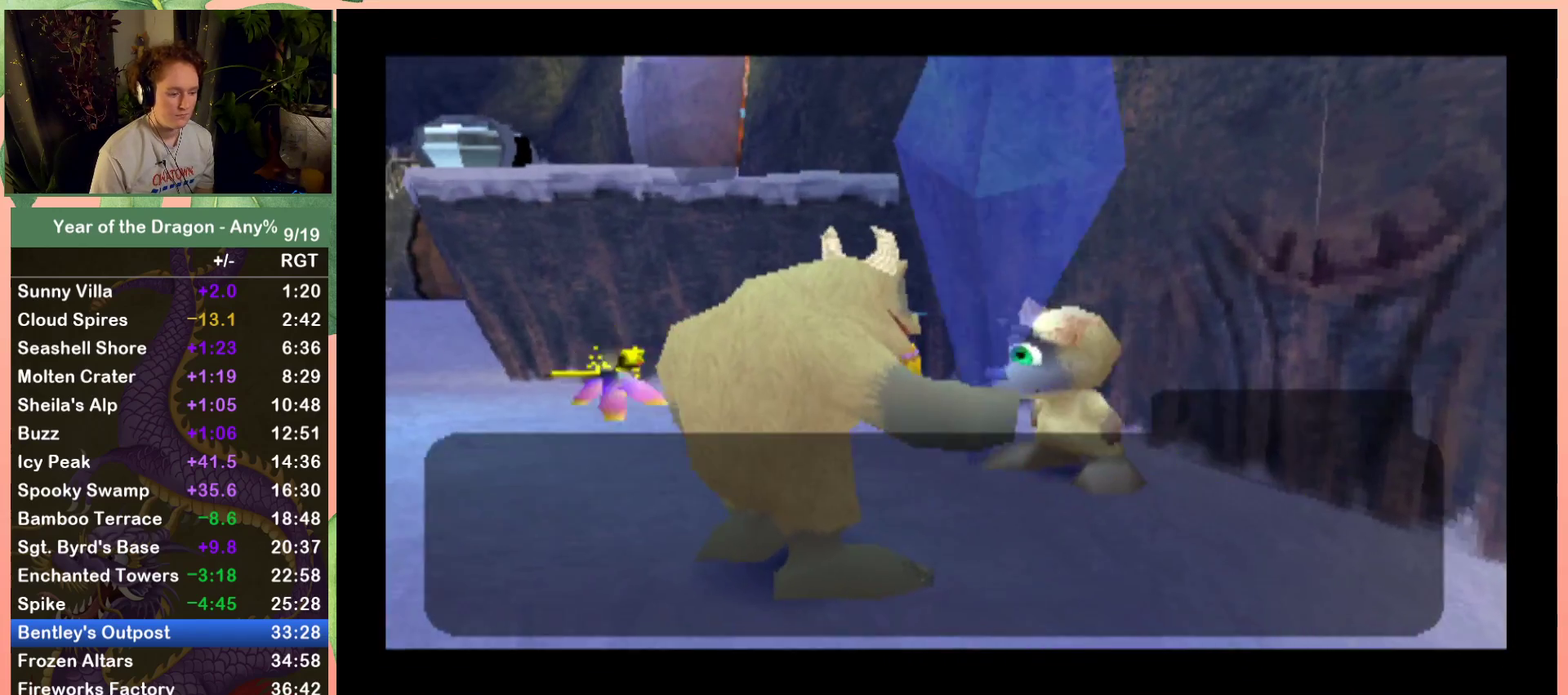
{"buttons": [], "left_stick": "center", "right_stick": "center", "events": []}
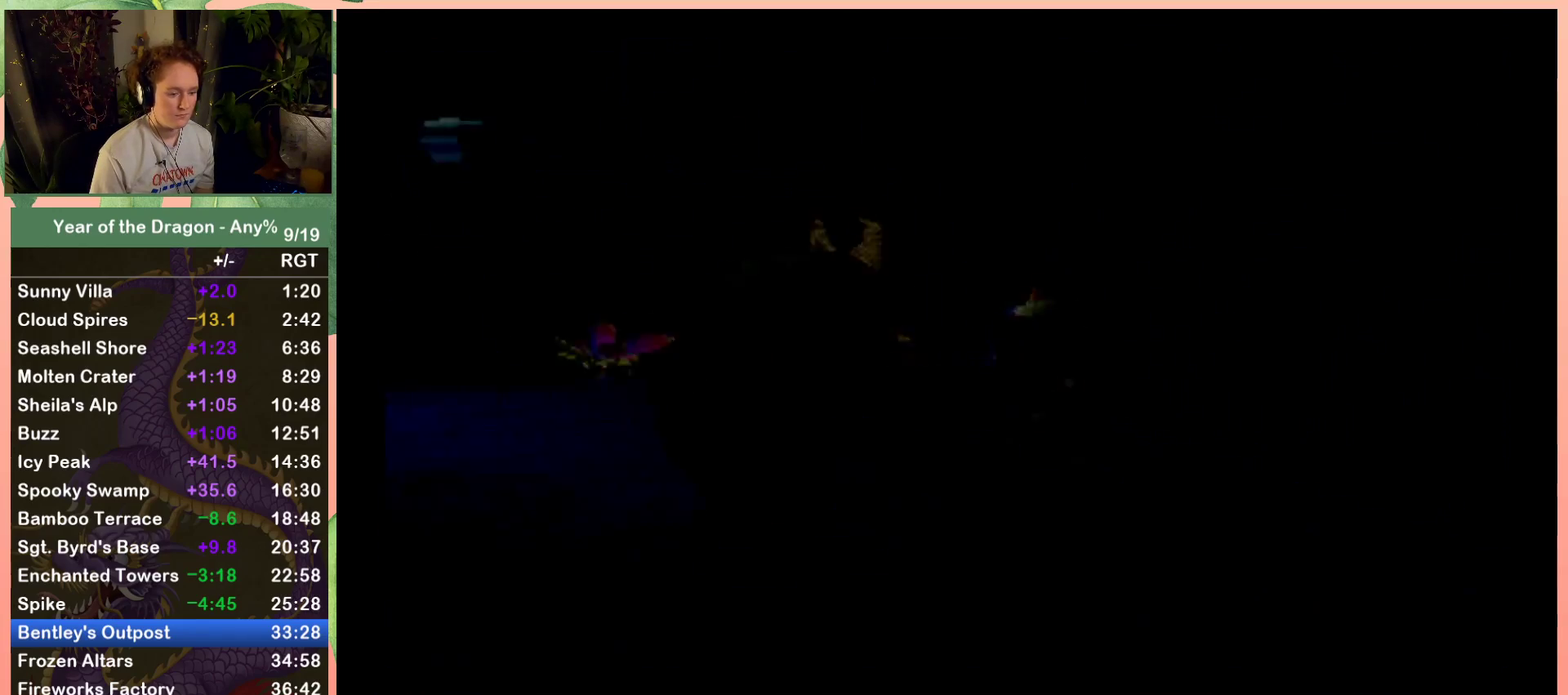
{"buttons": [], "left_stick": "center", "right_stick": "center", "events": []}
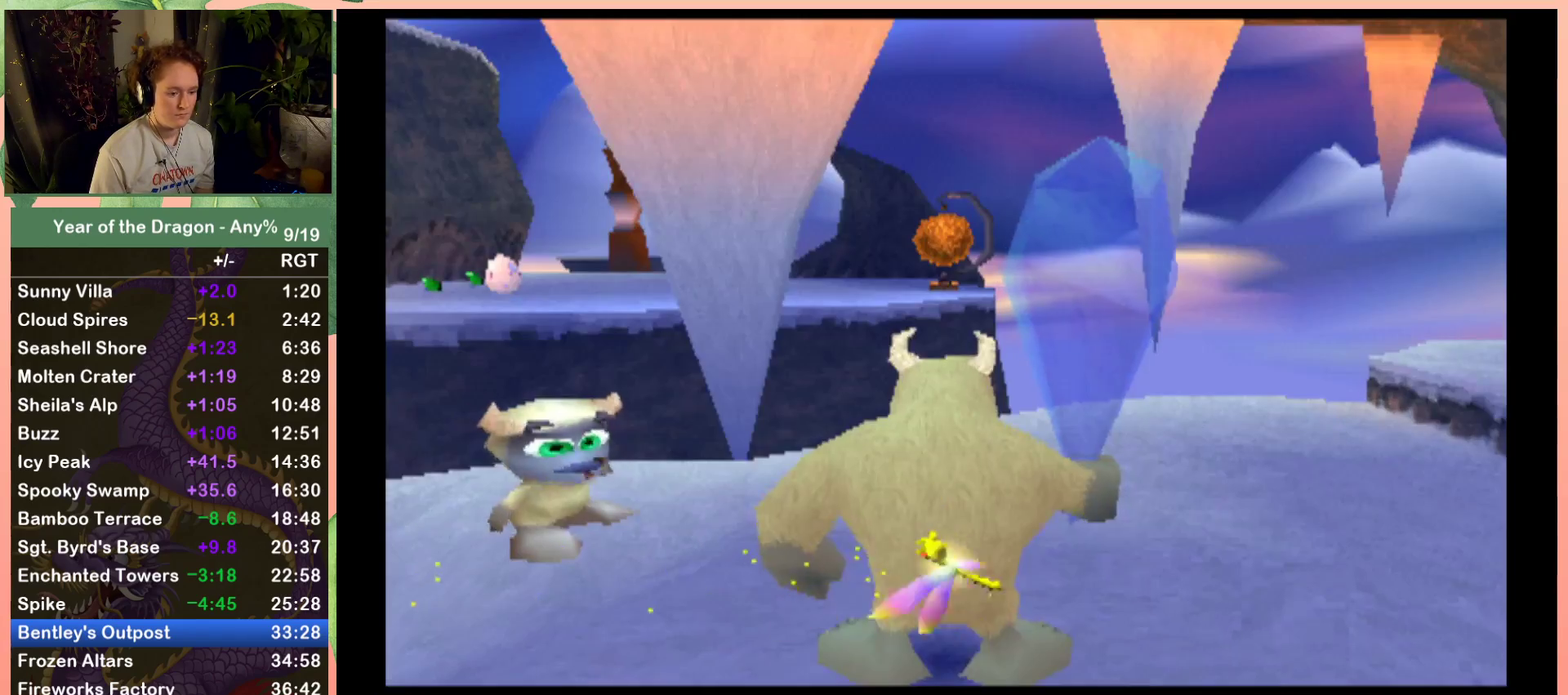
{"buttons": [], "left_stick": "center", "right_stick": "center", "events": []}
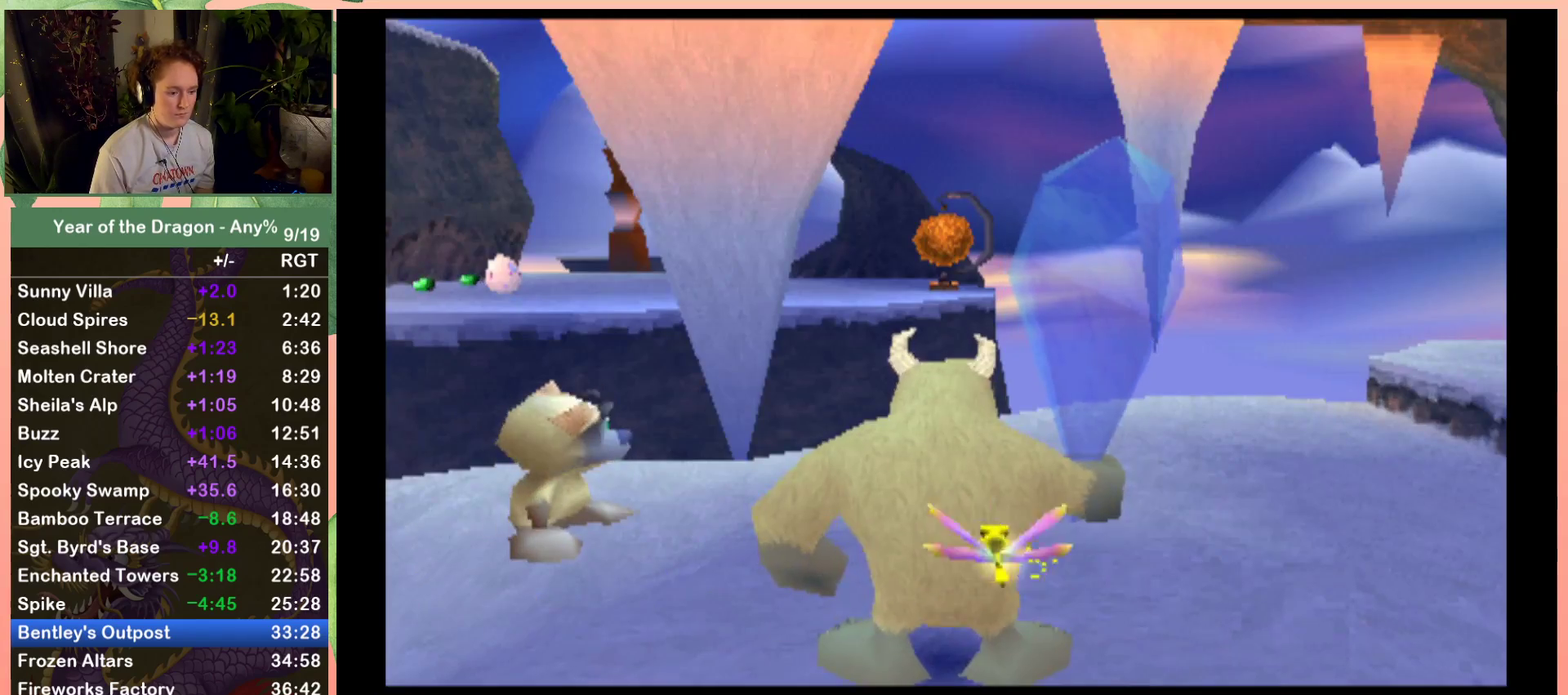
{"buttons": [], "left_stick": "center", "right_stick": "center", "events": []}
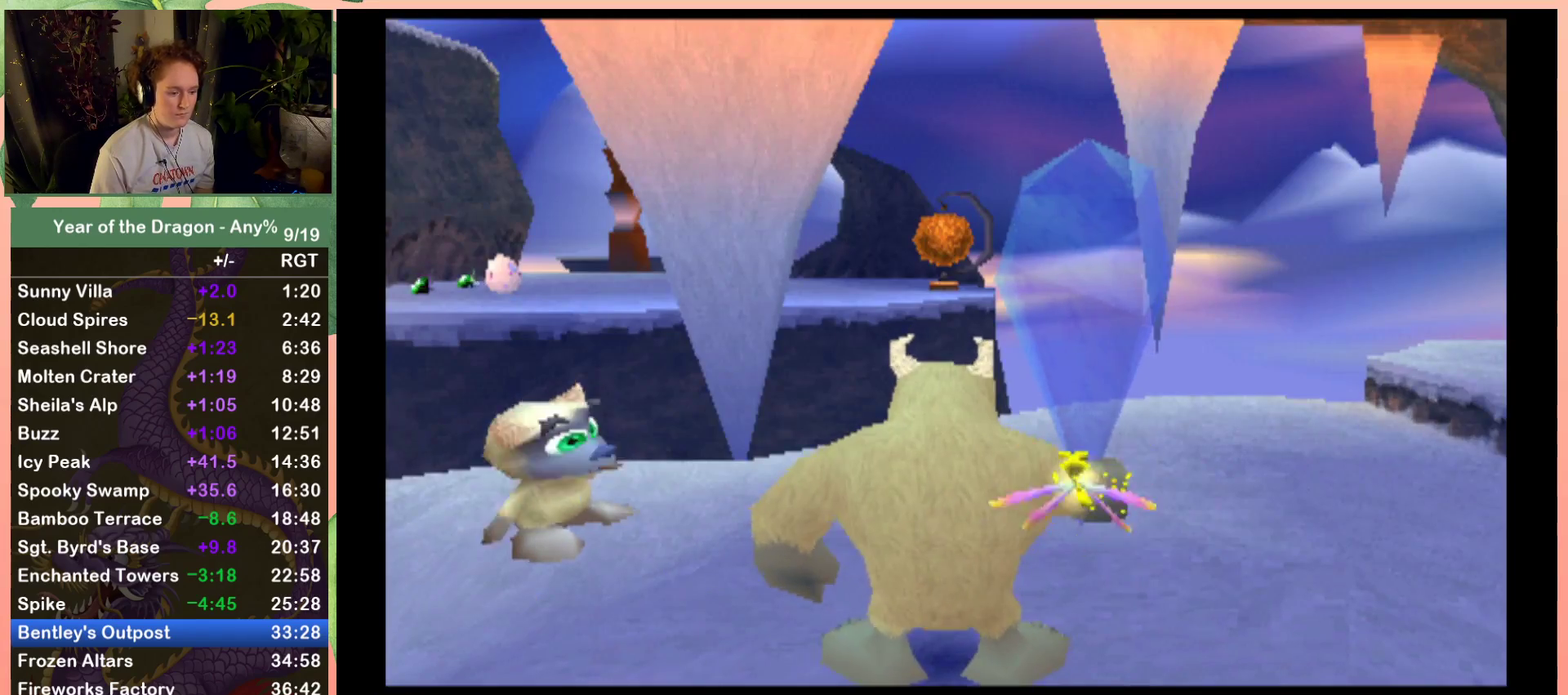
{"buttons": [], "left_stick": "center", "right_stick": "center", "events": []}
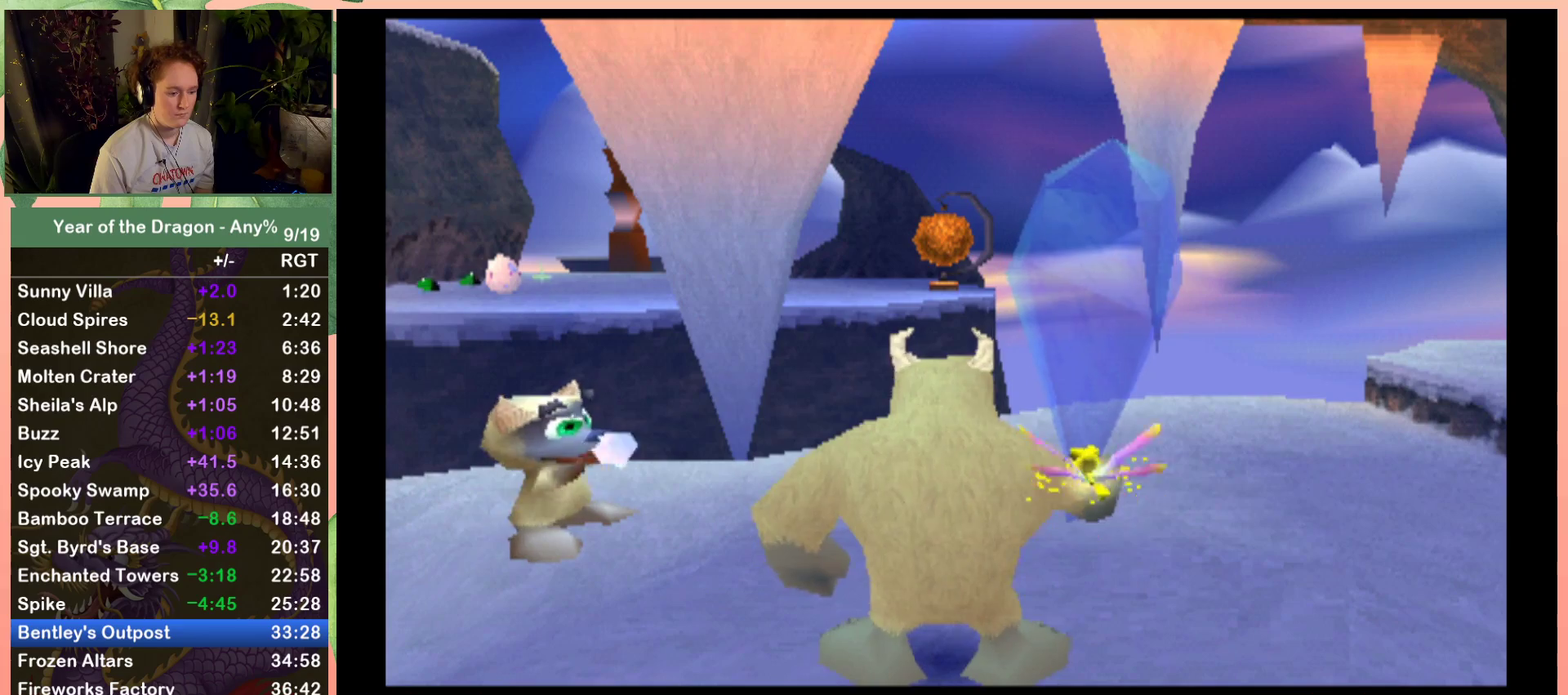
{"buttons": ["X"], "left_stick": "center", "right_stick": "center", "events": [[166, "X", "down"]]}
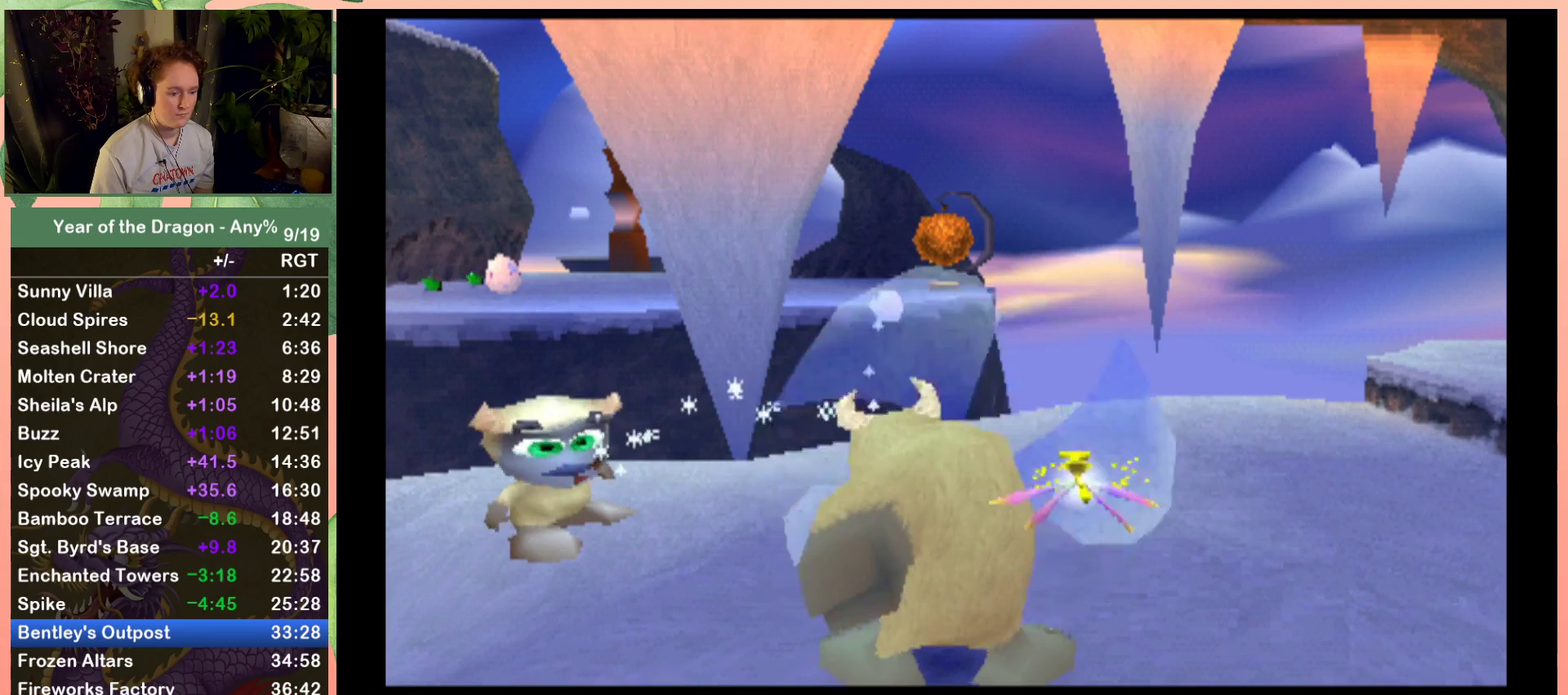
{"buttons": [], "left_stick": "center", "right_stick": "center", "events": [[334, "X", "up"]]}
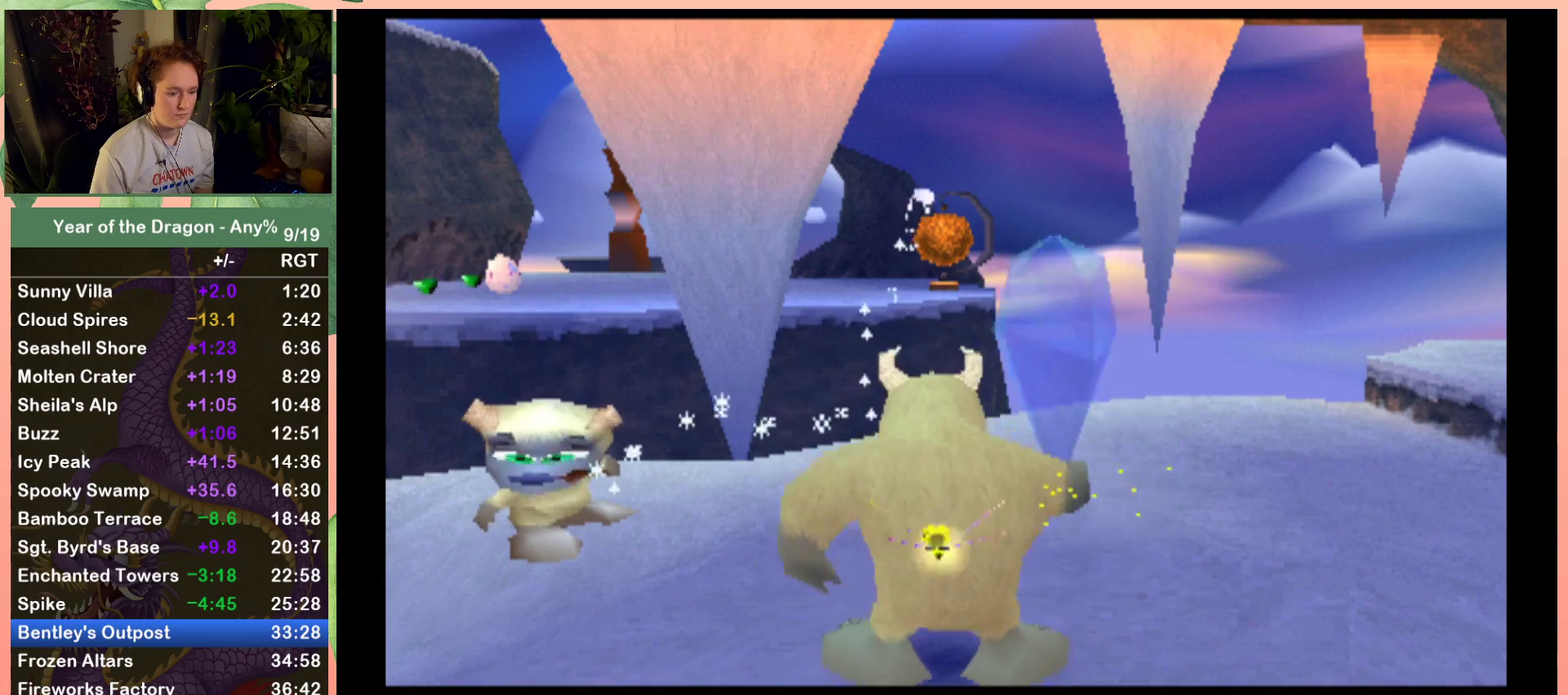
{"buttons": [], "left_stick": "center", "right_stick": "center", "events": []}
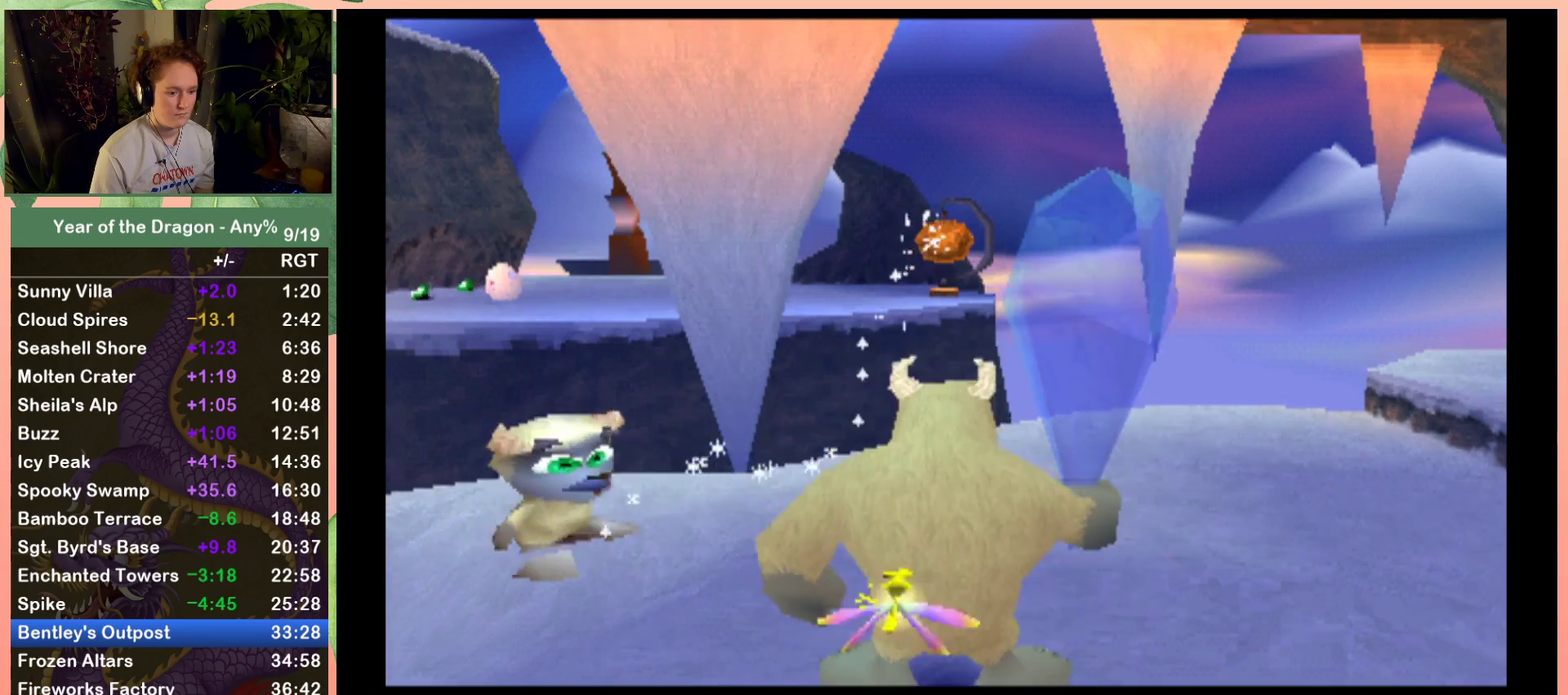
{"buttons": [], "left_stick": "center", "right_stick": "center", "events": []}
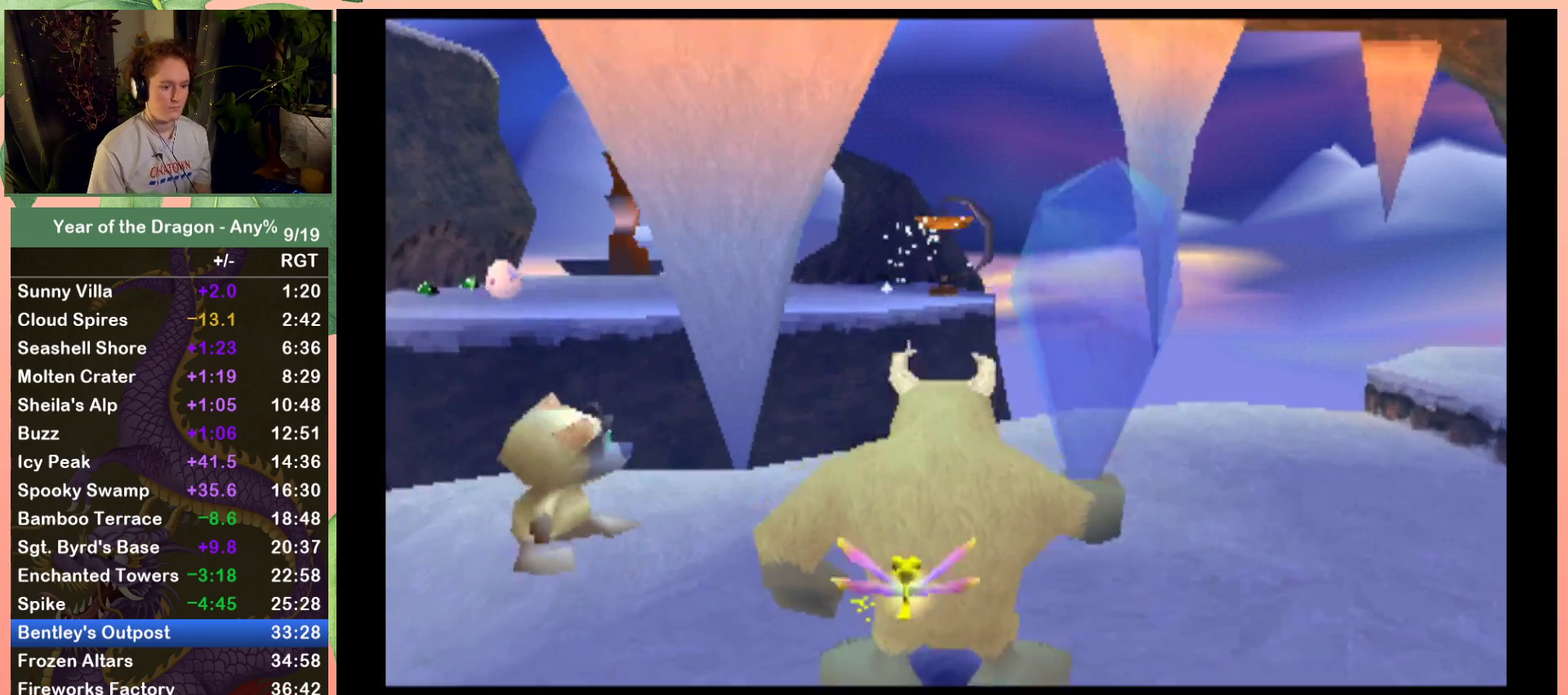
{"buttons": [], "left_stick": "center", "right_stick": "center", "events": []}
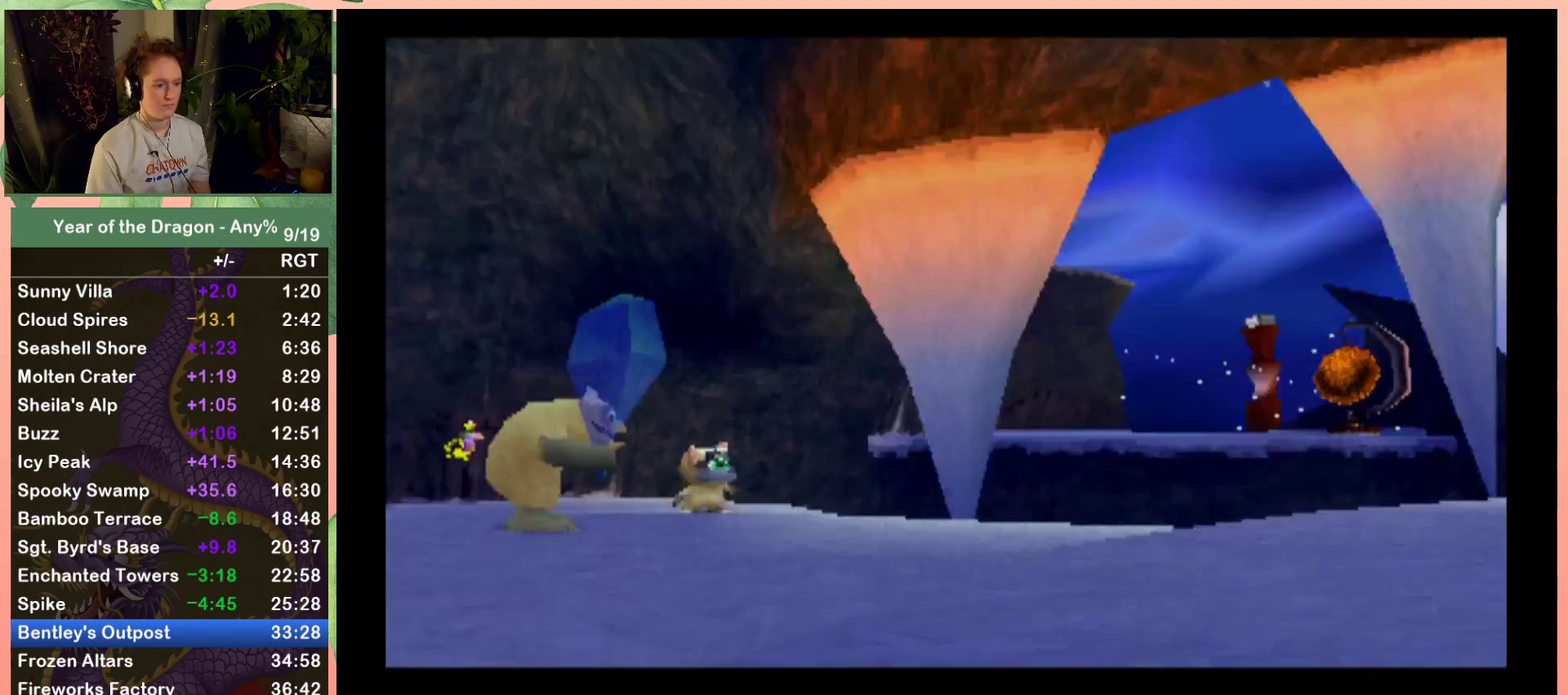
{"buttons": [], "left_stick": "center", "right_stick": "center", "events": []}
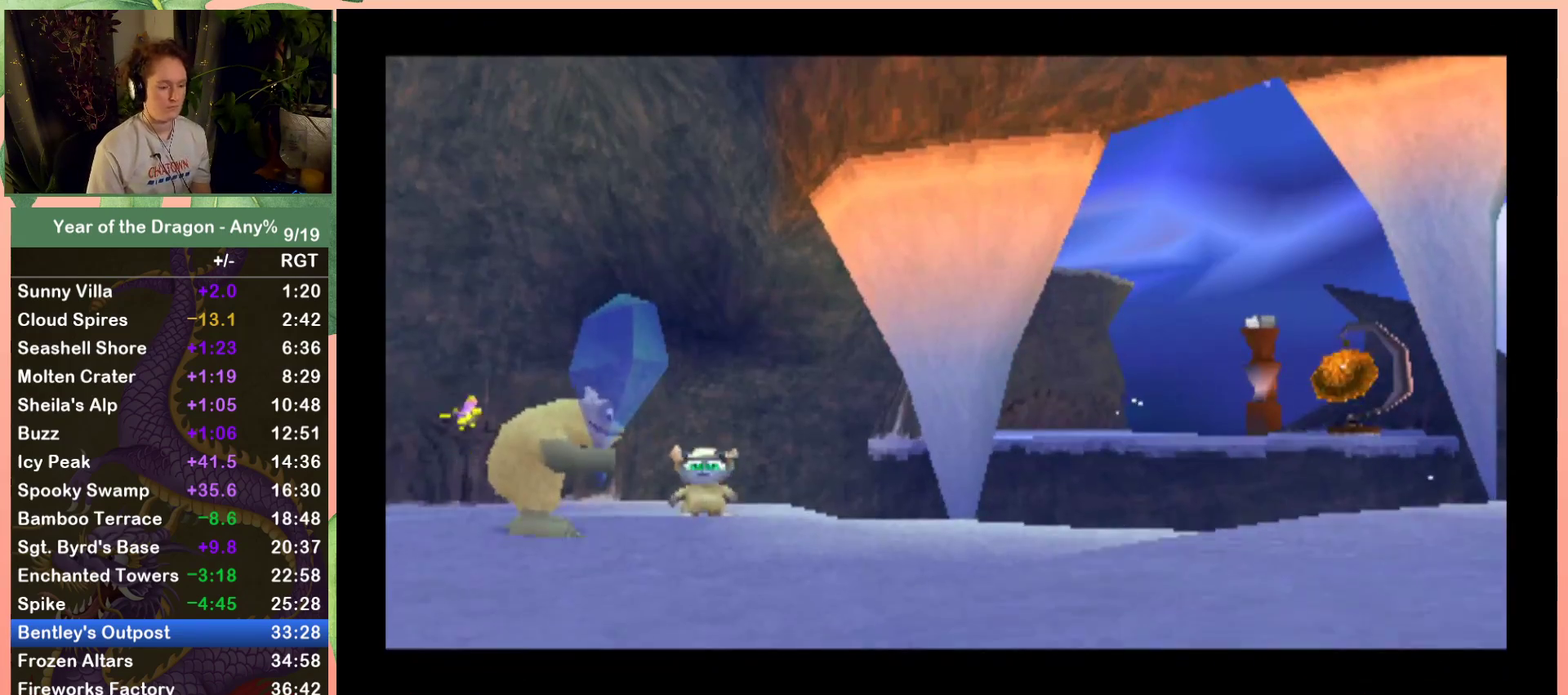
{"buttons": [], "left_stick": "center", "right_stick": "center", "events": []}